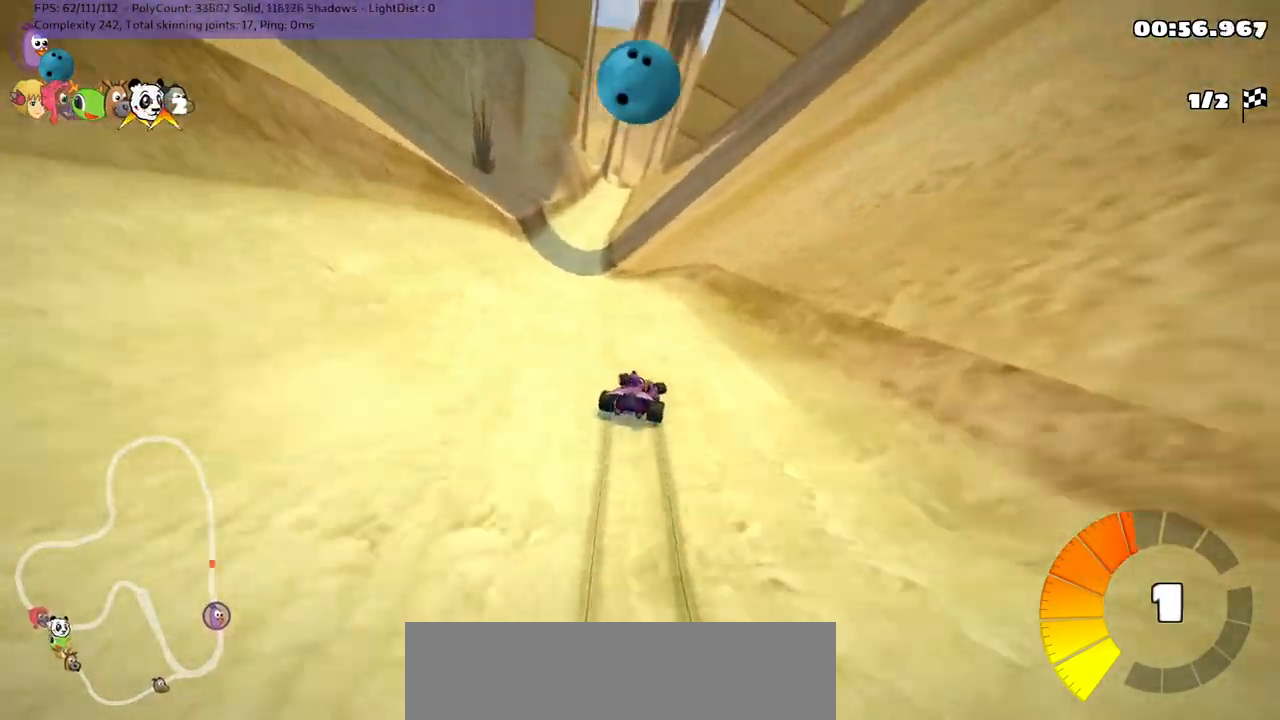
Gameplay with keyboard; each line is a JSON object with the keys held at the frame after it. "events" lists presses ("down") and releases ("up") of ".", "/", "alt_r", "b", "c", "comma", "ctrl_r", "d", "down", "f", "g", "h", "j", "k", "l", "left", "m", "n", "quote", "return", "right", "semicolon", "shift_r", "space", "super", "up" and "v" between this image and that frame as [ms after this image, input, new state], when the widget could be followed in between. No other keys are recorded. Mouse input is not recorded.
{"keys": ["left", "up"], "events": [[167, "n", "down"], [267, "m", "up"], [417, "n", "up"]]}
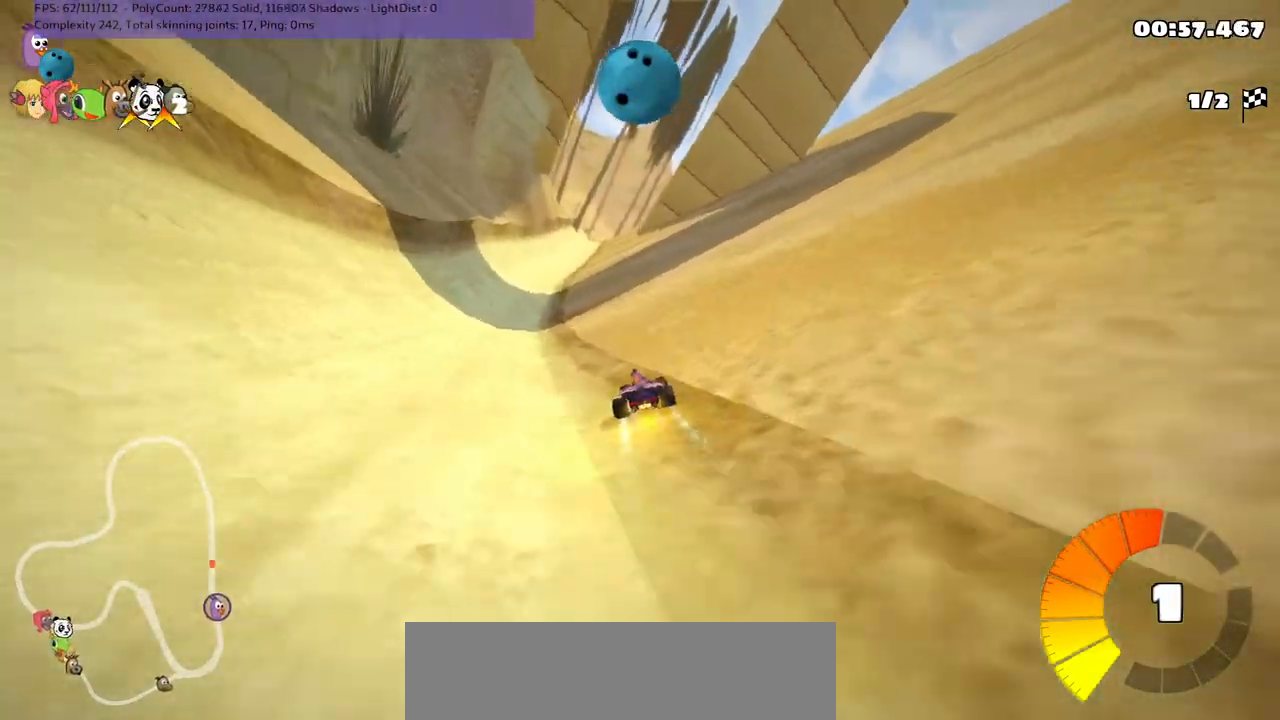
{"keys": ["up"], "events": [[300, "m", "down"], [383, "left", "up"], [383, "m", "up"]]}
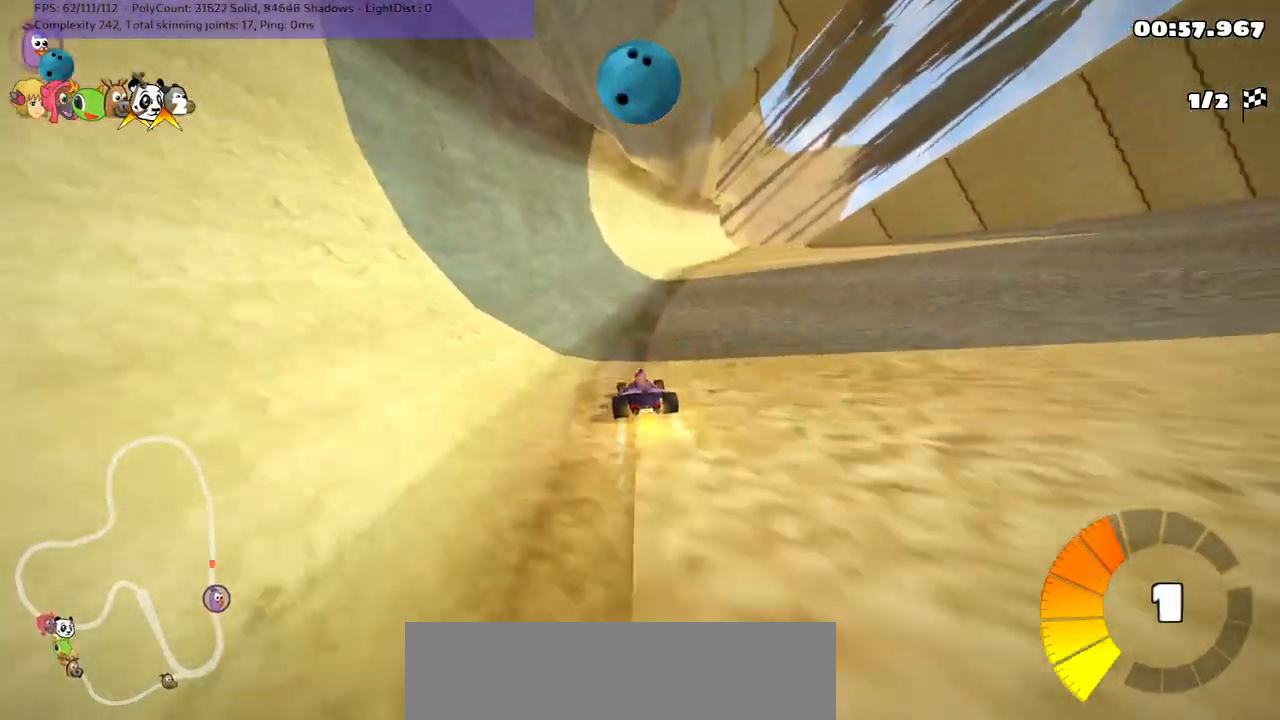
{"keys": ["m", "right", "up"], "events": [[317, "right", "down"], [367, "m", "down"]]}
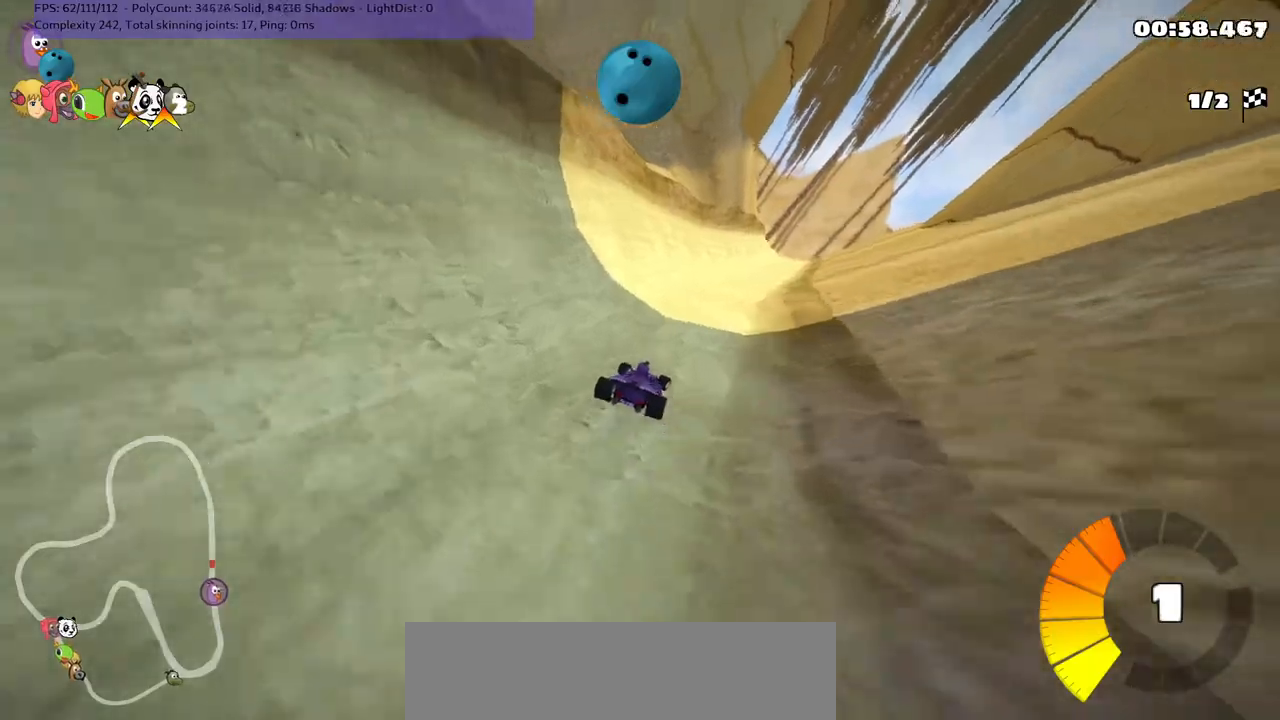
{"keys": ["left", "m", "up"], "events": [[17, "left", "down"], [17, "right", "up"]]}
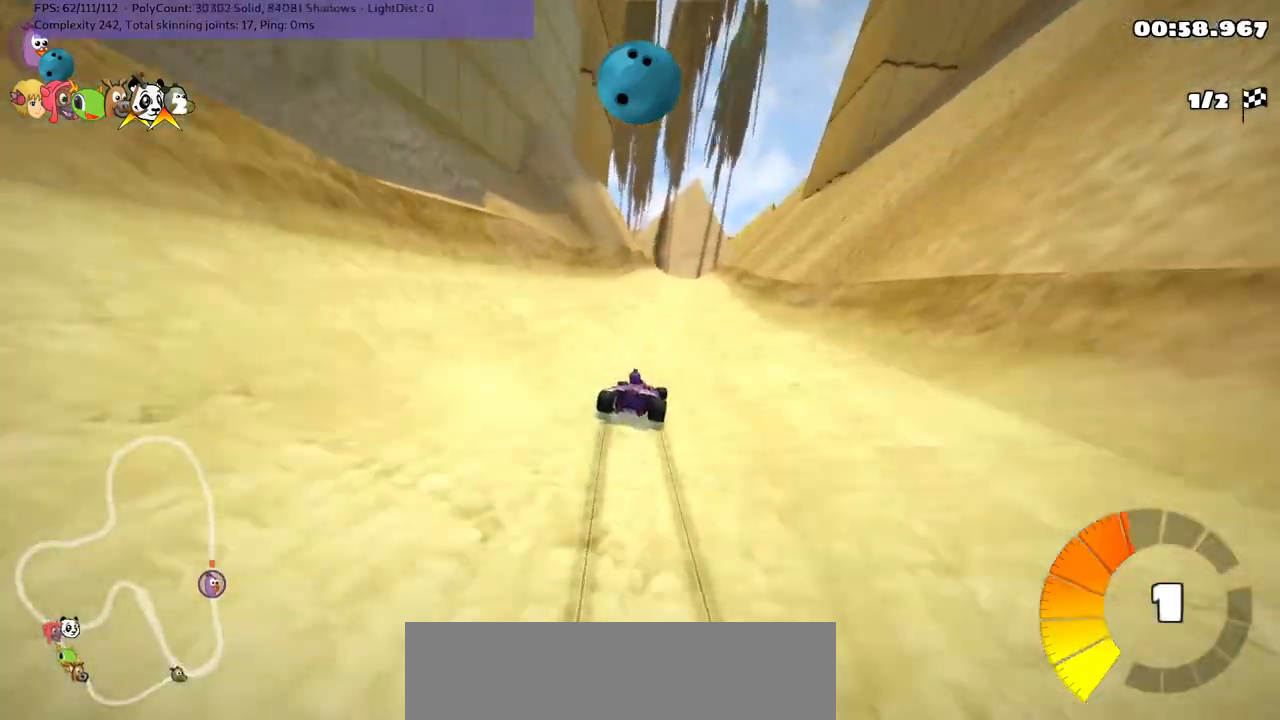
{"keys": ["n", "up"], "events": [[317, "n", "down"], [467, "left", "up"], [467, "m", "up"]]}
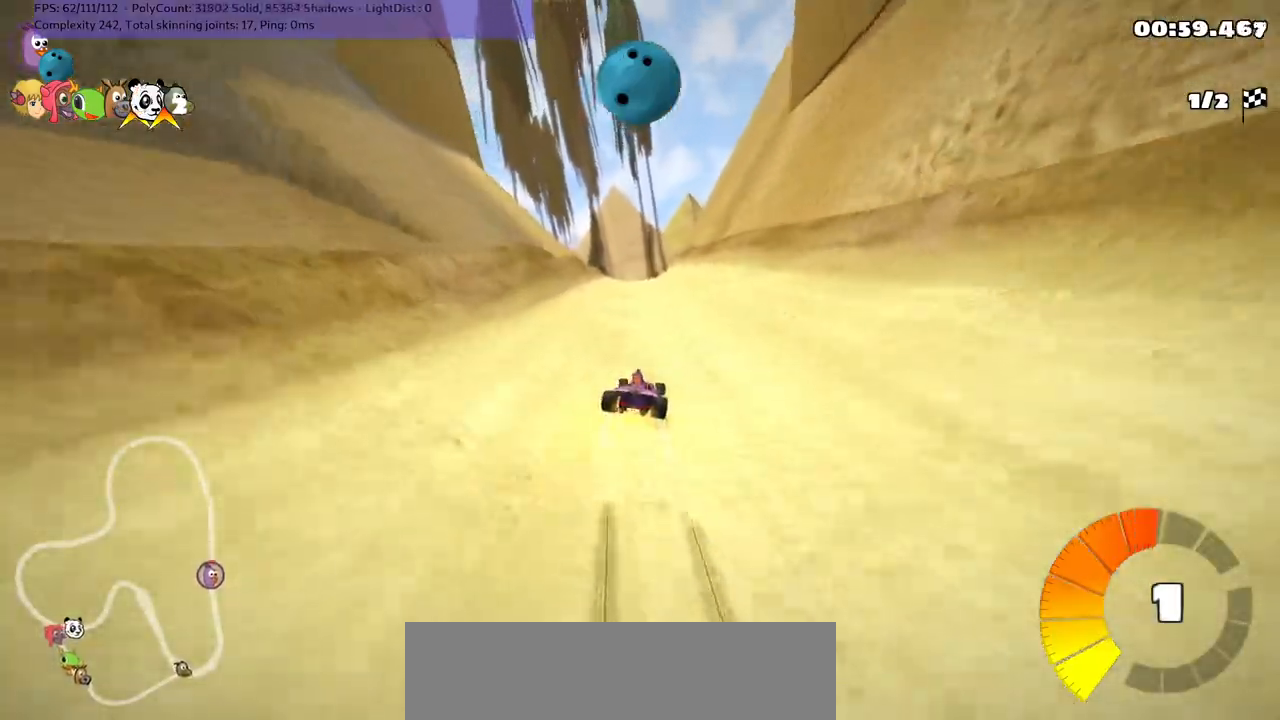
{"keys": ["right", "up"], "events": [[17, "n", "up"], [483, "right", "down"]]}
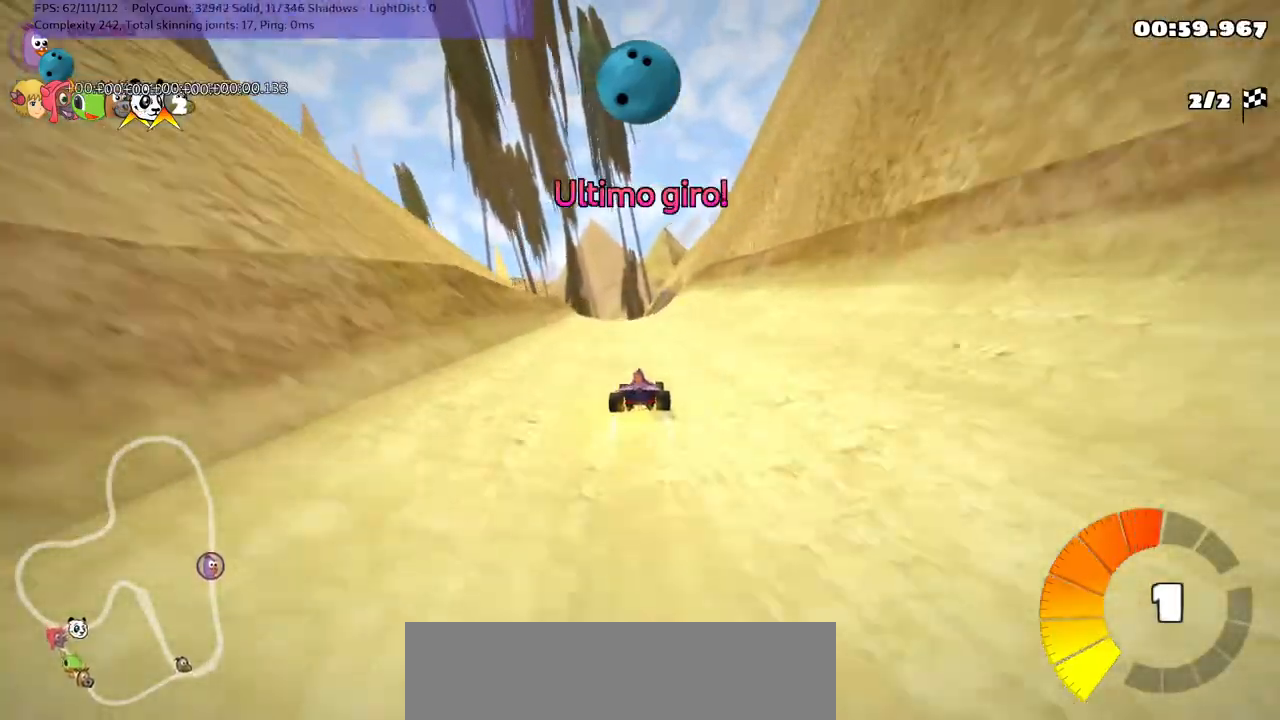
{"keys": ["m", "right", "up"], "events": [[33, "right", "up"], [133, "left", "down"], [183, "m", "down"], [233, "right", "down"], [267, "left", "up"]]}
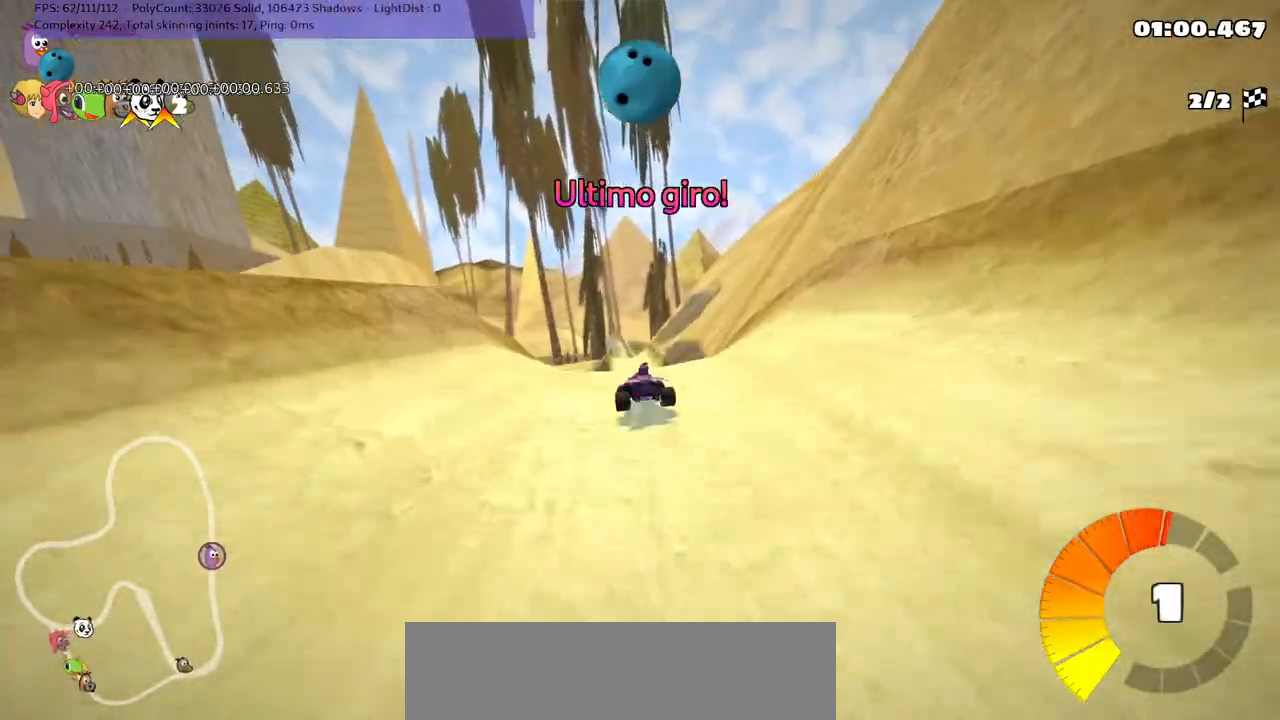
{"keys": ["m", "right", "up"], "events": []}
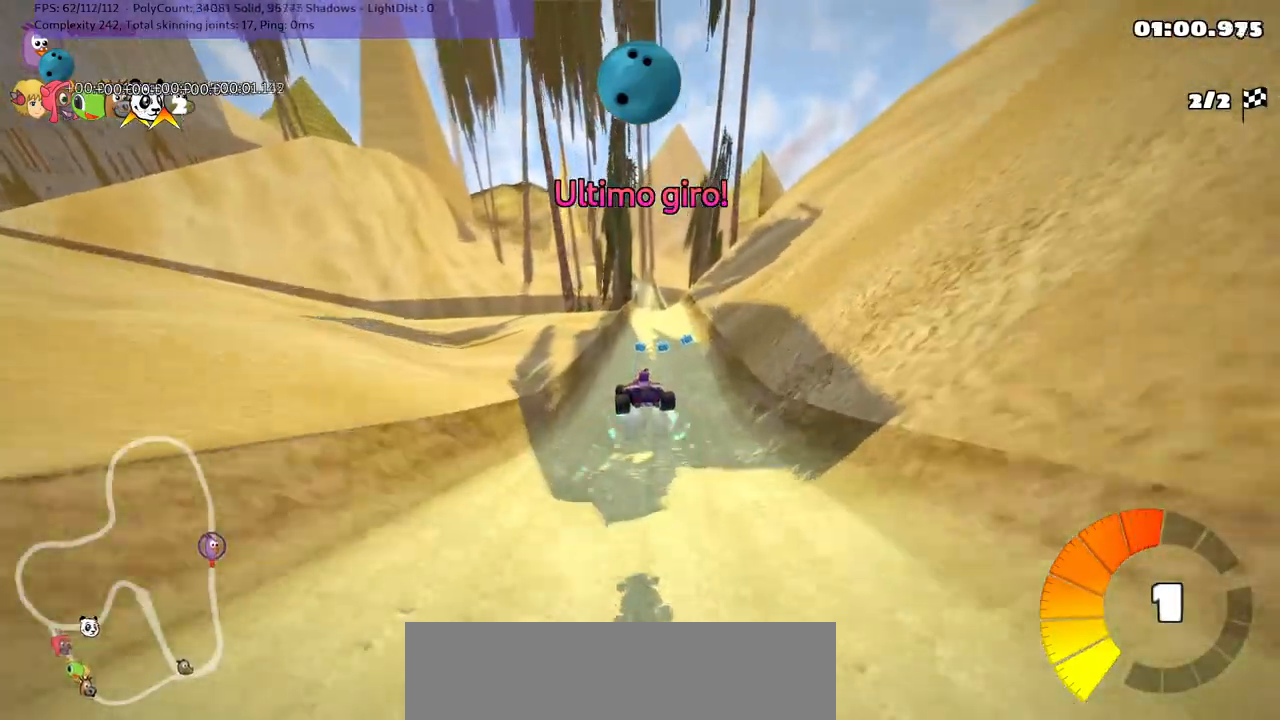
{"keys": ["m", "right", "up"], "events": []}
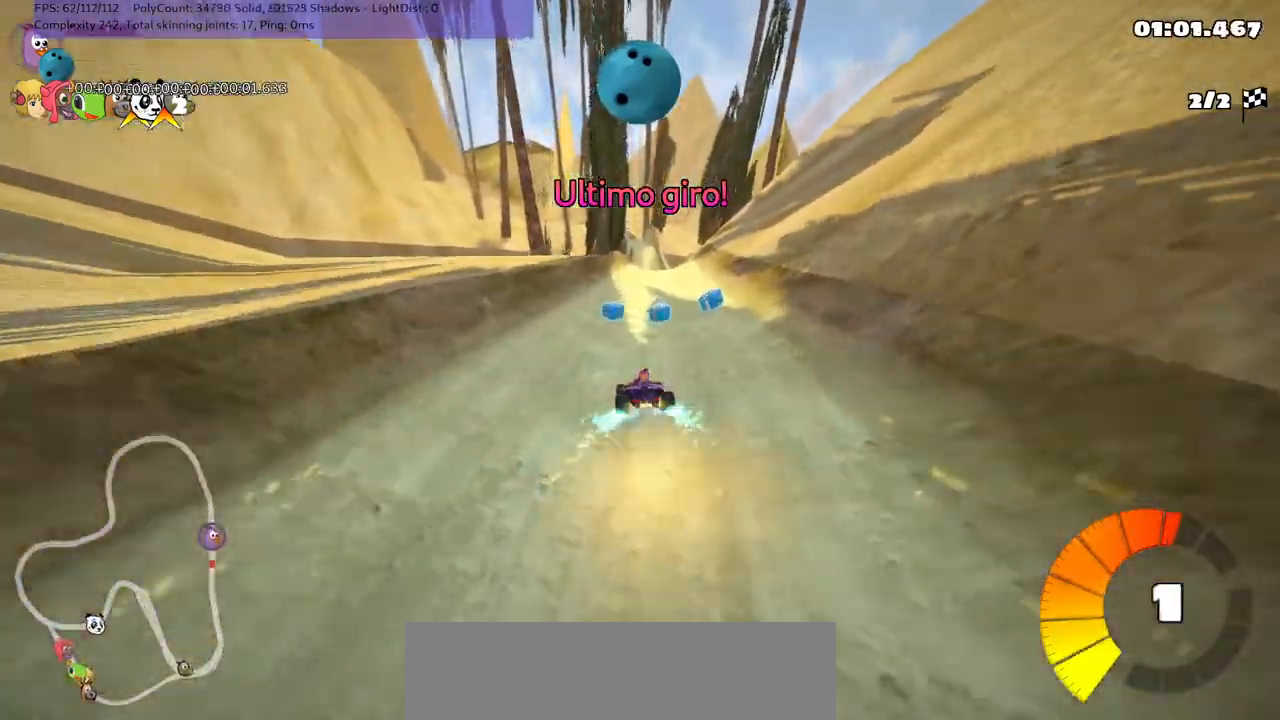
{"keys": ["up"], "events": [[100, "n", "down"], [150, "m", "up"], [200, "right", "up"], [333, "n", "up"]]}
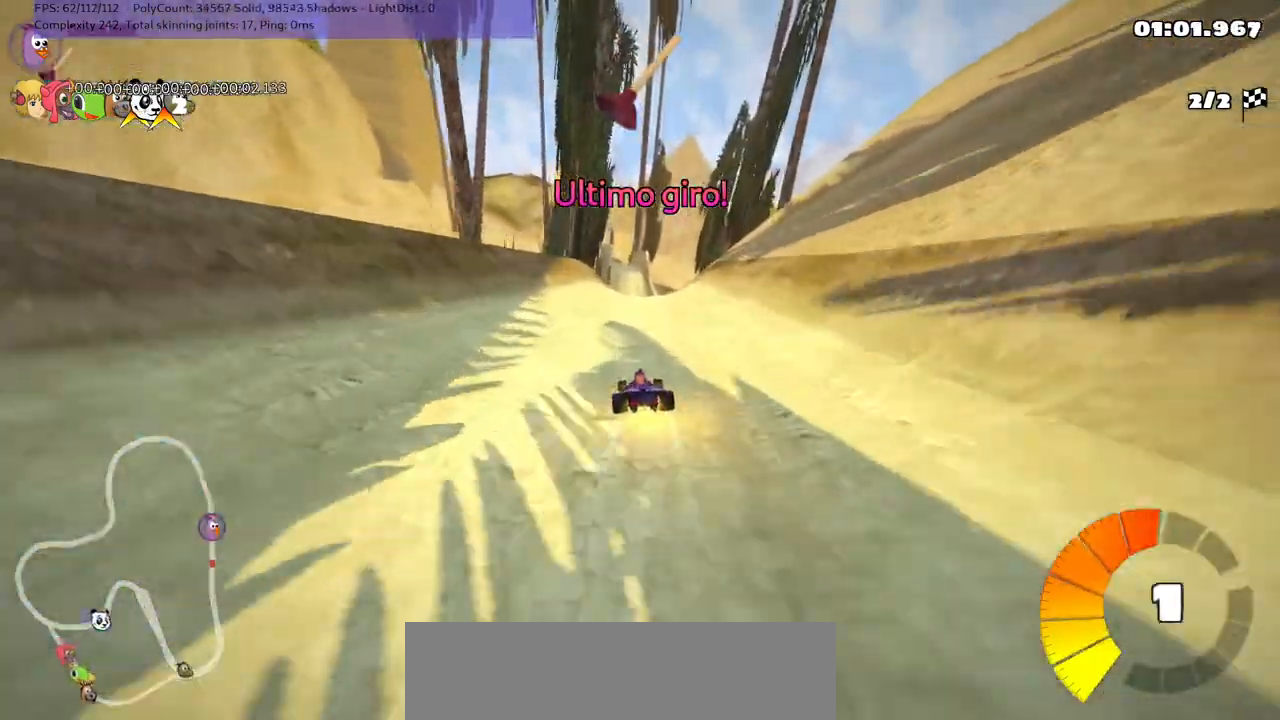
{"keys": ["up"], "events": [[317, "right", "down"], [417, "right", "up"]]}
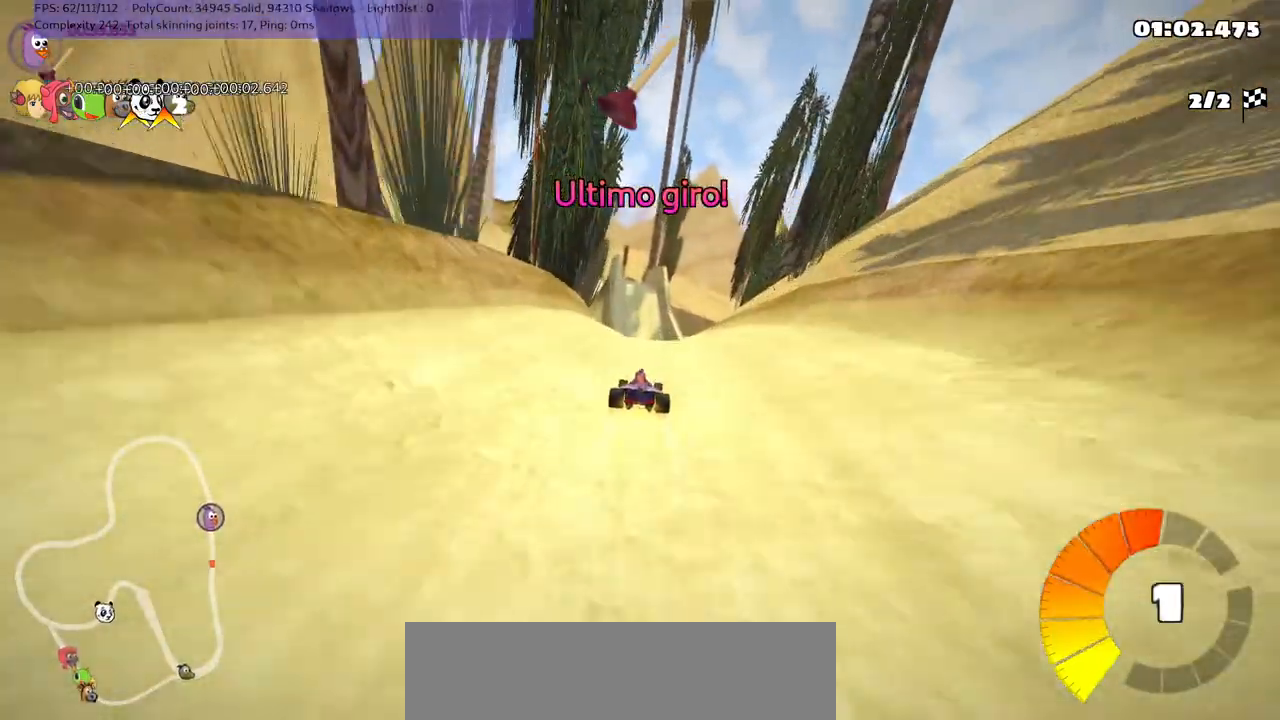
{"keys": ["up"], "events": [[67, "space", "down"], [150, "space", "up"]]}
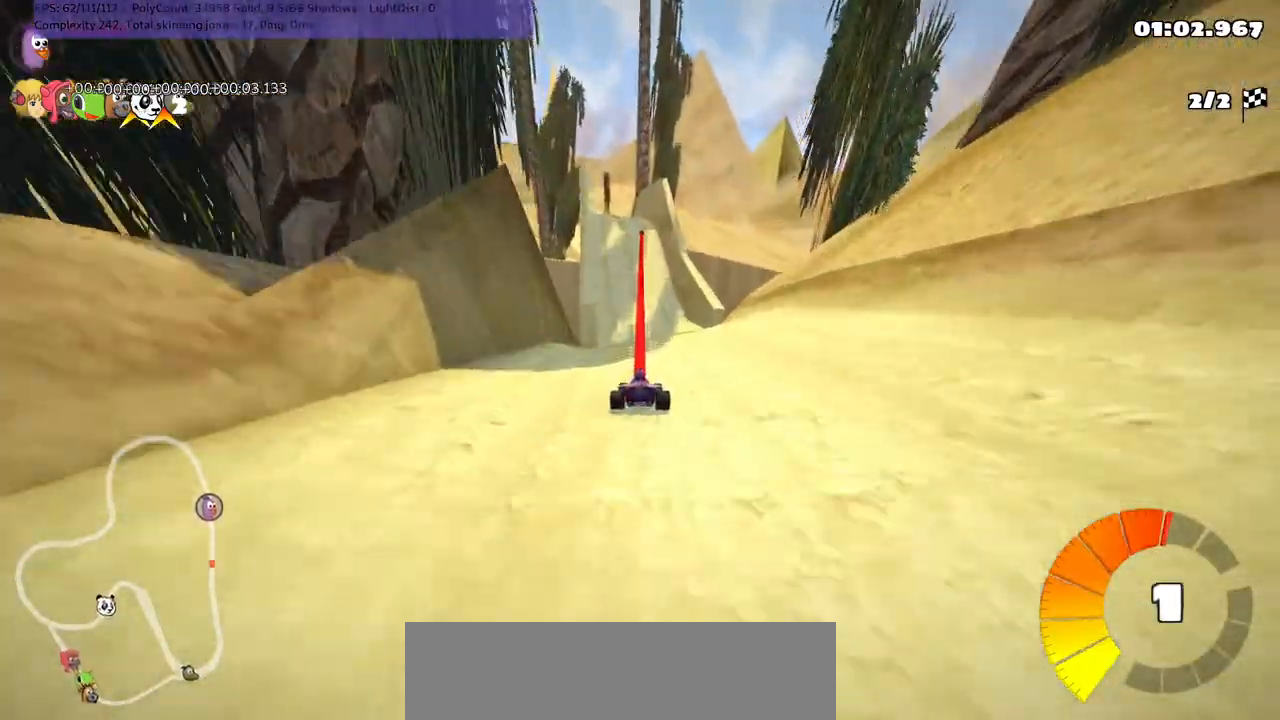
{"keys": ["up"], "events": [[183, "left", "down"], [317, "left", "up"]]}
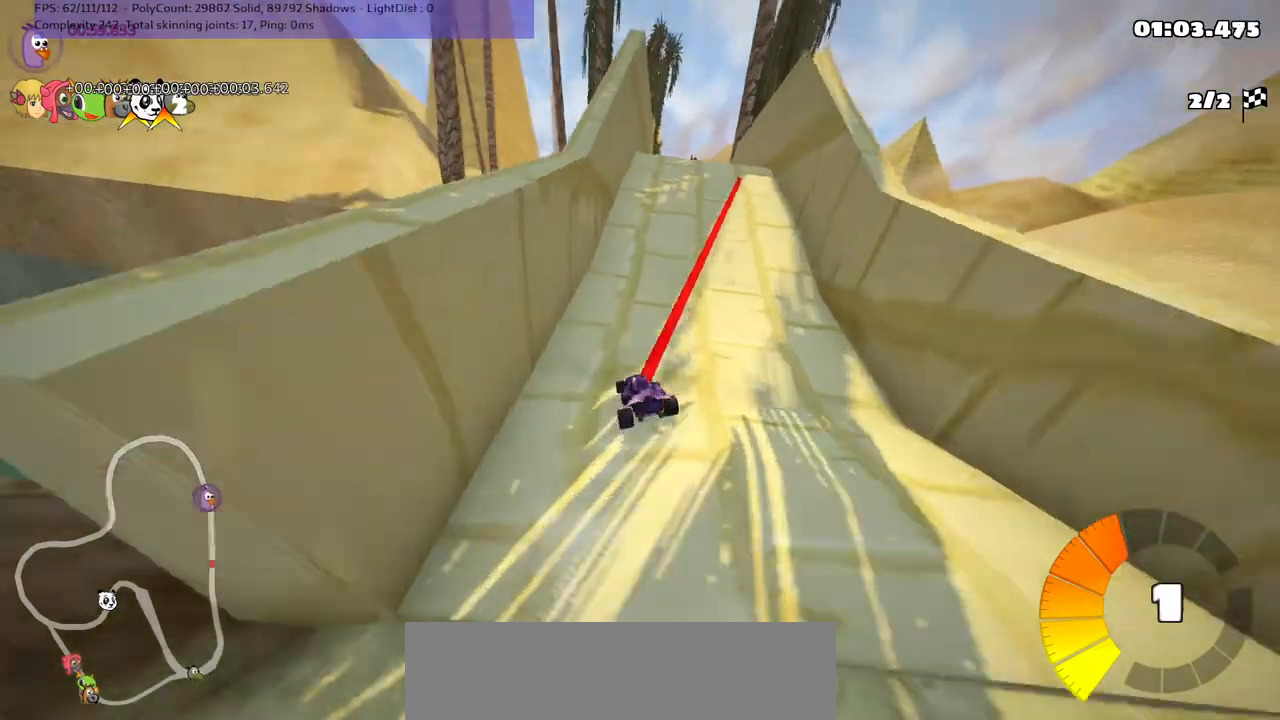
{"keys": ["up"], "events": [[200, "m", "down"], [200, "right", "down"], [350, "m", "up"], [383, "right", "up"]]}
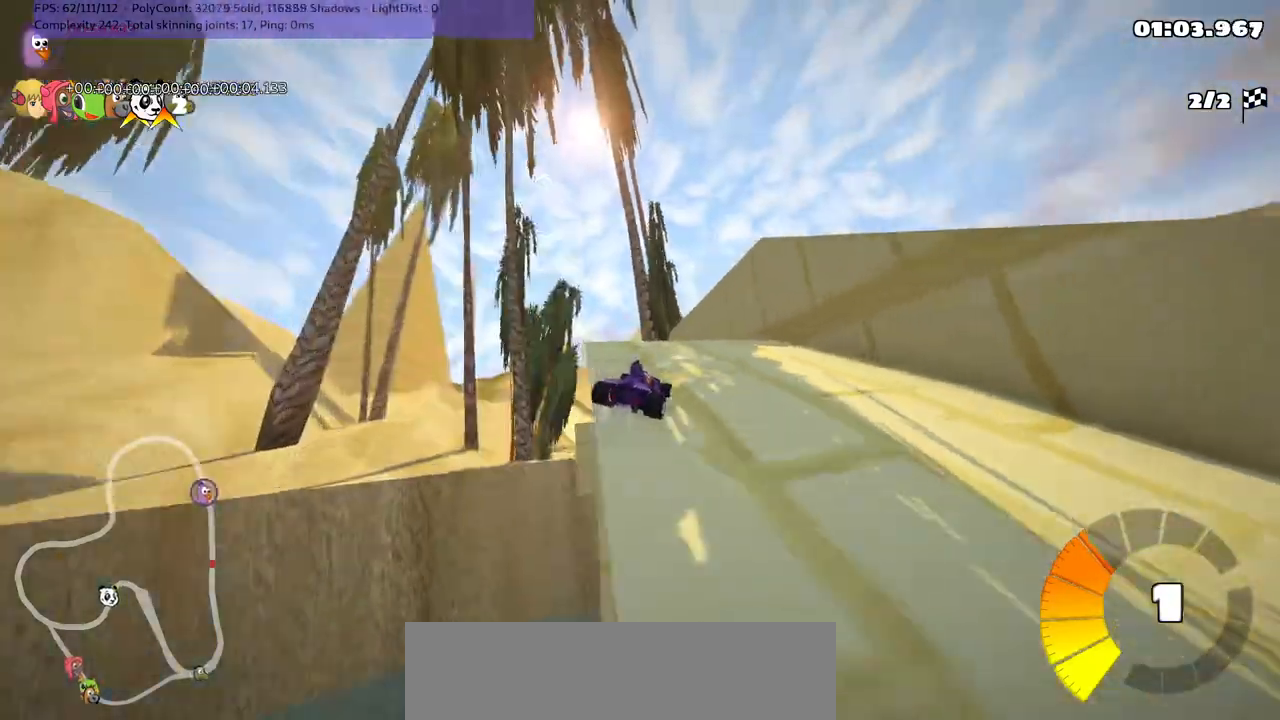
{"keys": ["left", "up"], "events": [[133, "left", "down"], [183, "m", "down"], [467, "m", "up"]]}
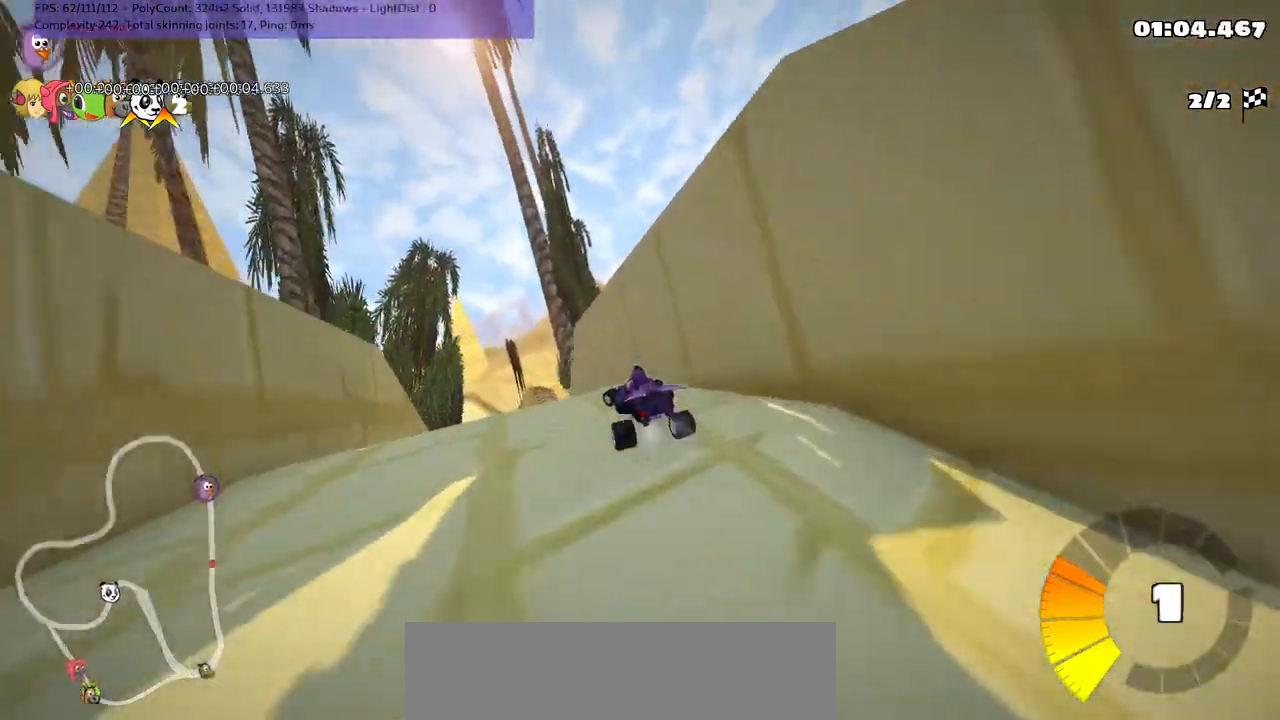
{"keys": ["left", "m", "up"], "events": [[200, "left", "up"], [400, "left", "down"], [400, "m", "down"]]}
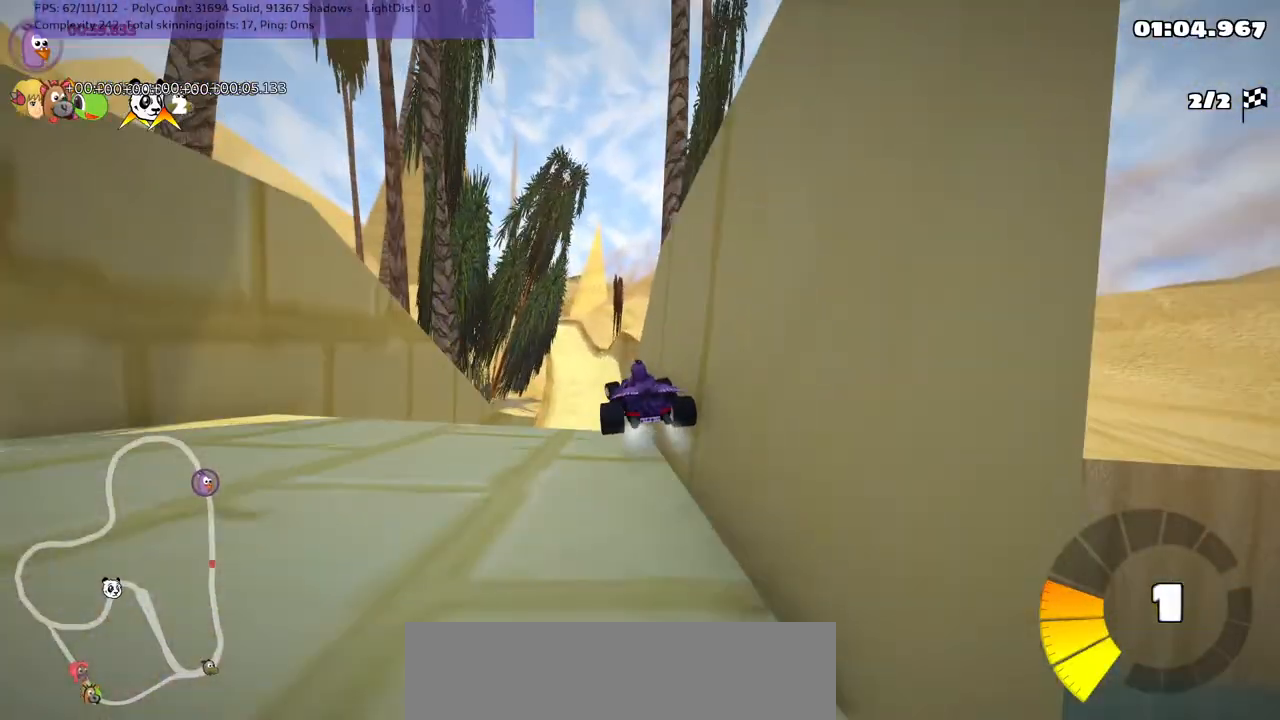
{"keys": ["left", "up"], "events": [[33, "m", "up"], [83, "left", "up"], [417, "left", "down"]]}
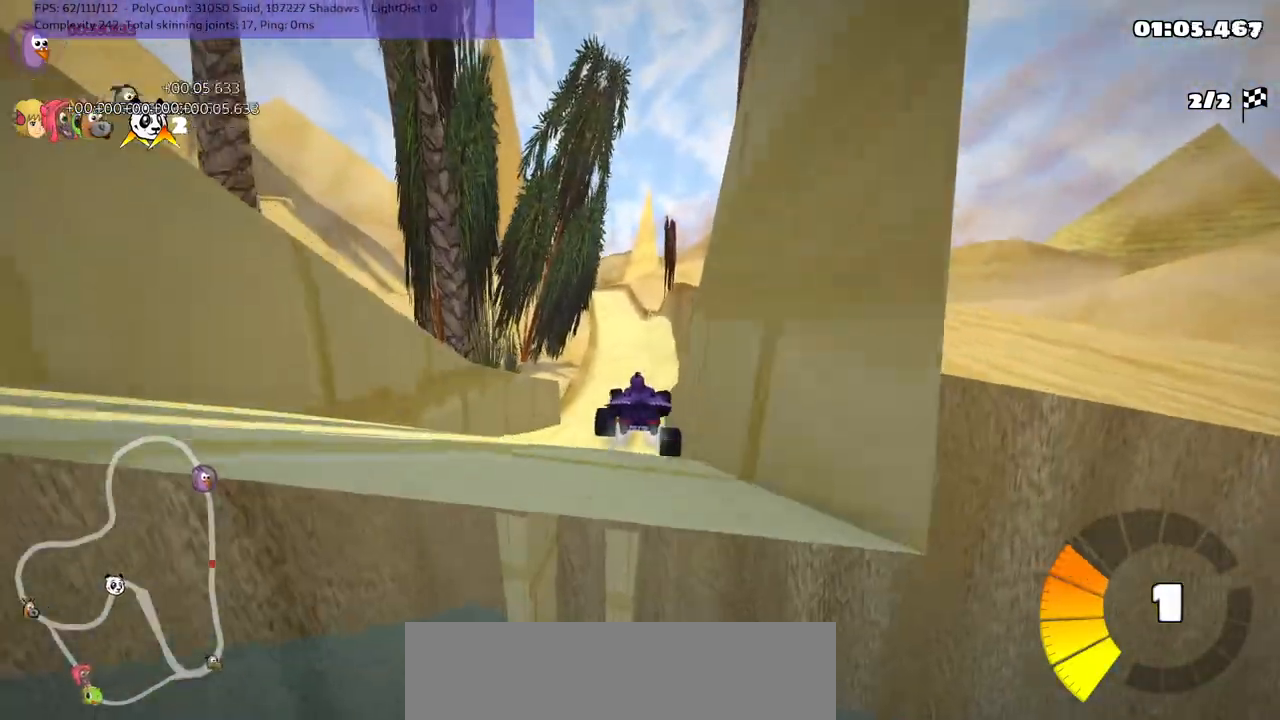
{"keys": ["up"], "events": [[67, "left", "up"], [200, "left", "down"], [200, "m", "down"], [300, "left", "up"], [300, "m", "up"]]}
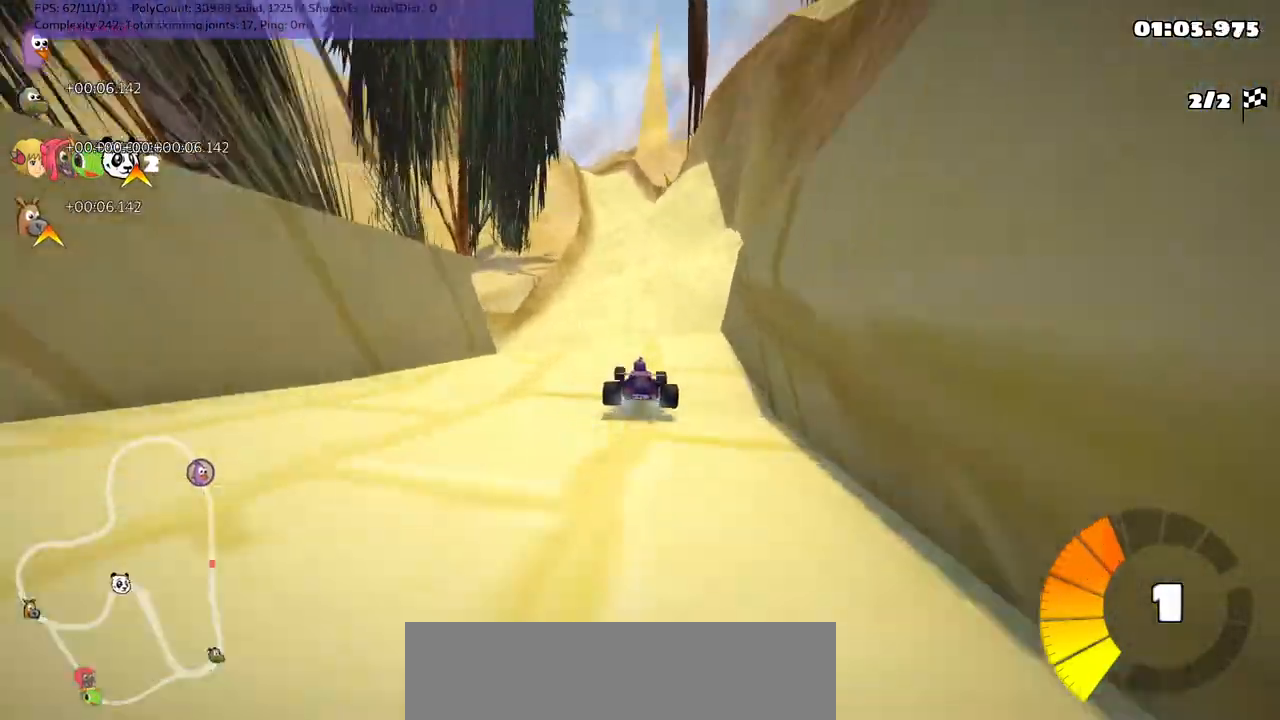
{"keys": ["right", "up"], "events": [[417, "right", "down"]]}
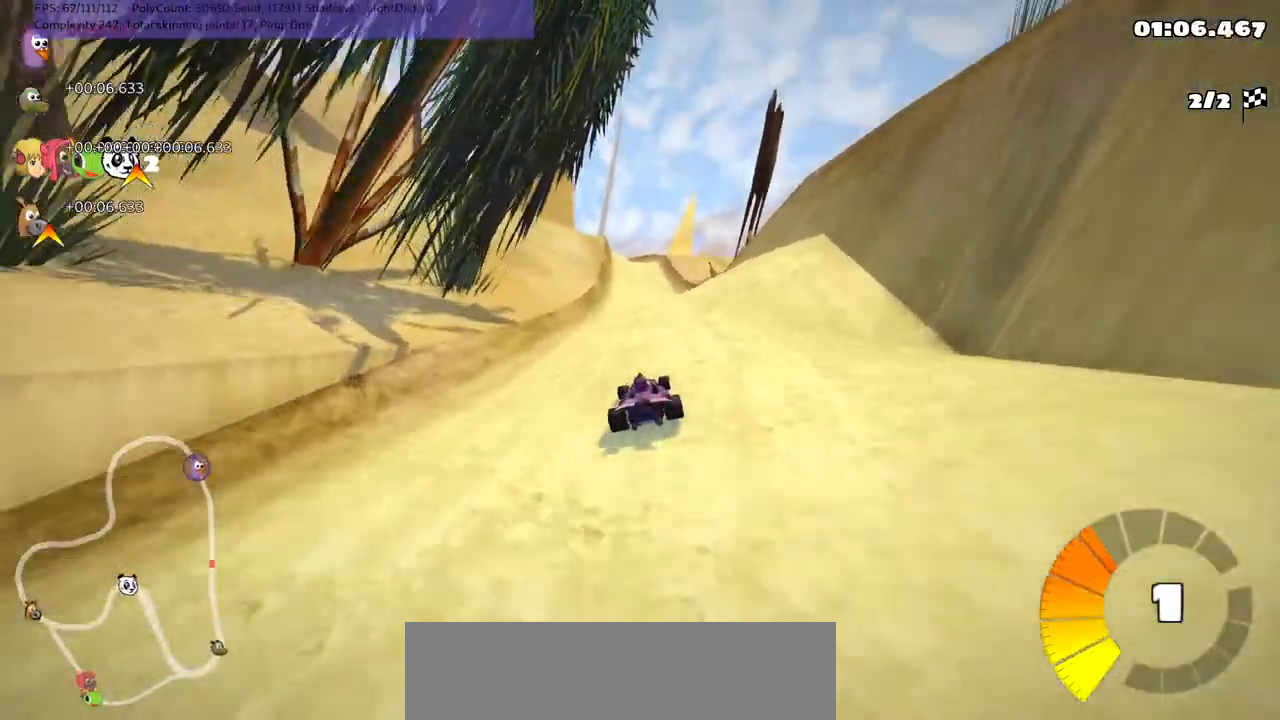
{"keys": ["up"], "events": [[17, "right", "up"]]}
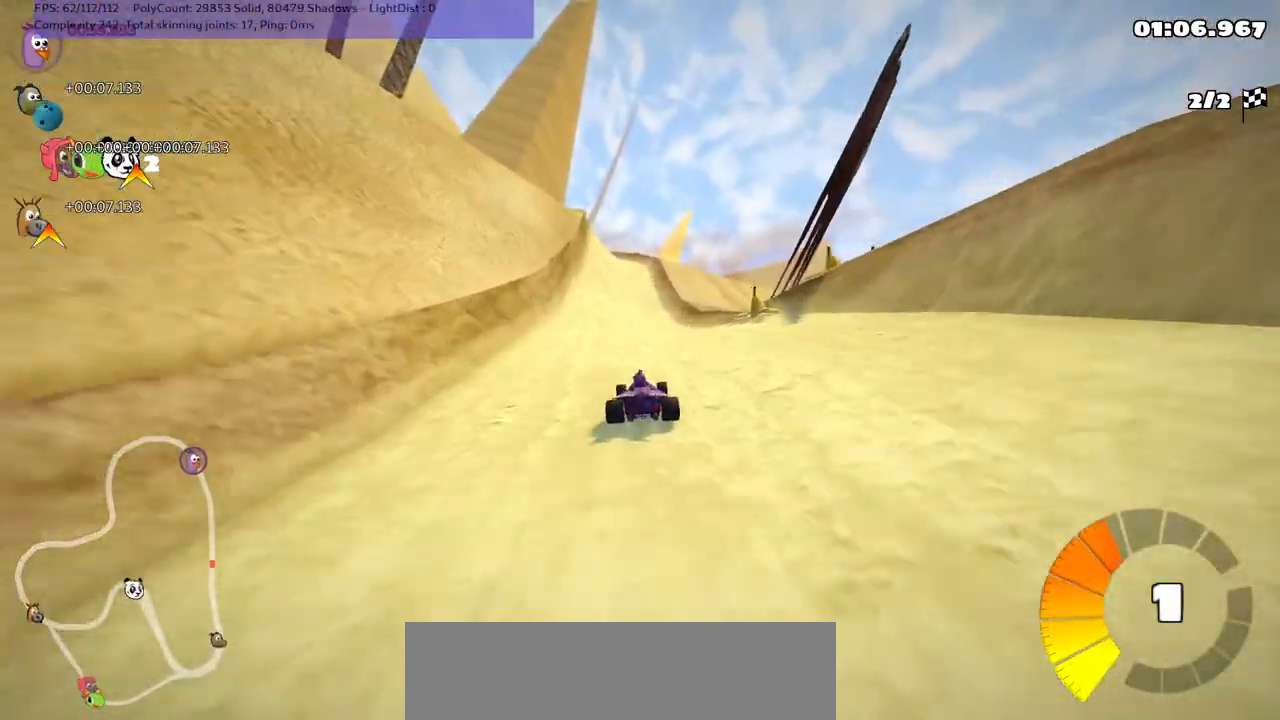
{"keys": ["left", "m", "up"], "events": [[333, "left", "down"], [333, "m", "down"]]}
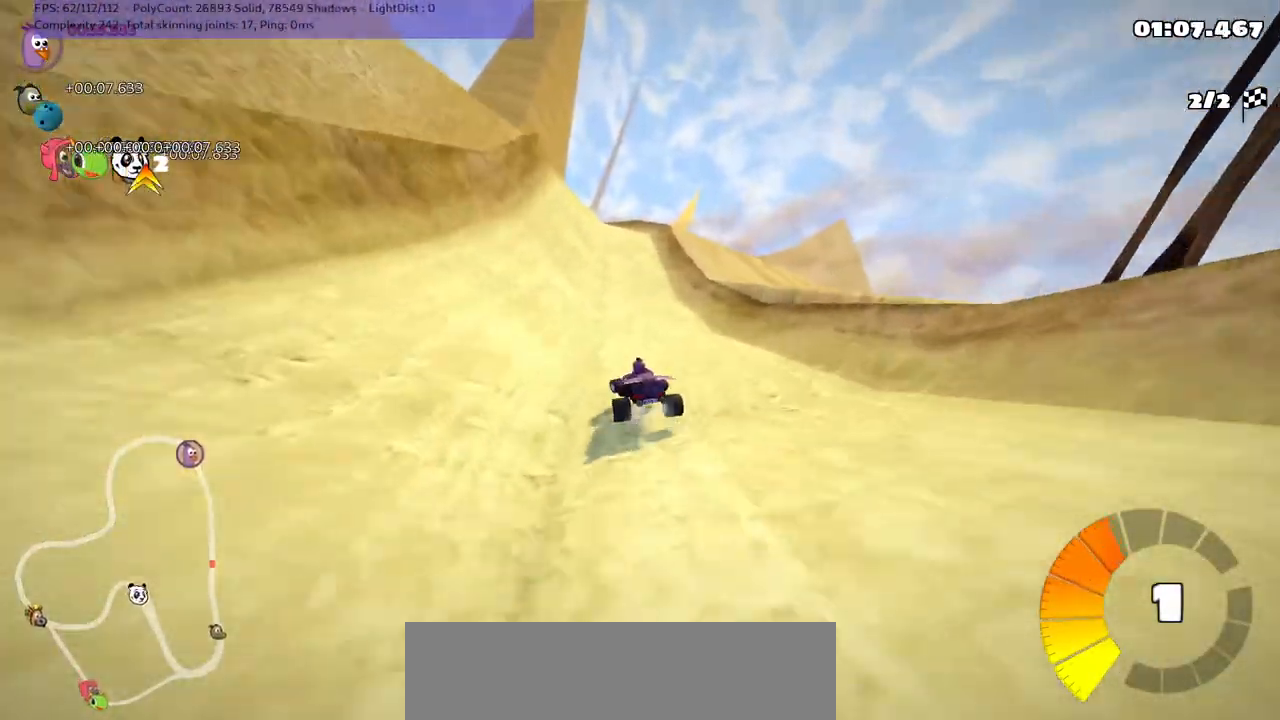
{"keys": ["m", "right", "up"], "events": [[400, "left", "up"], [400, "right", "down"]]}
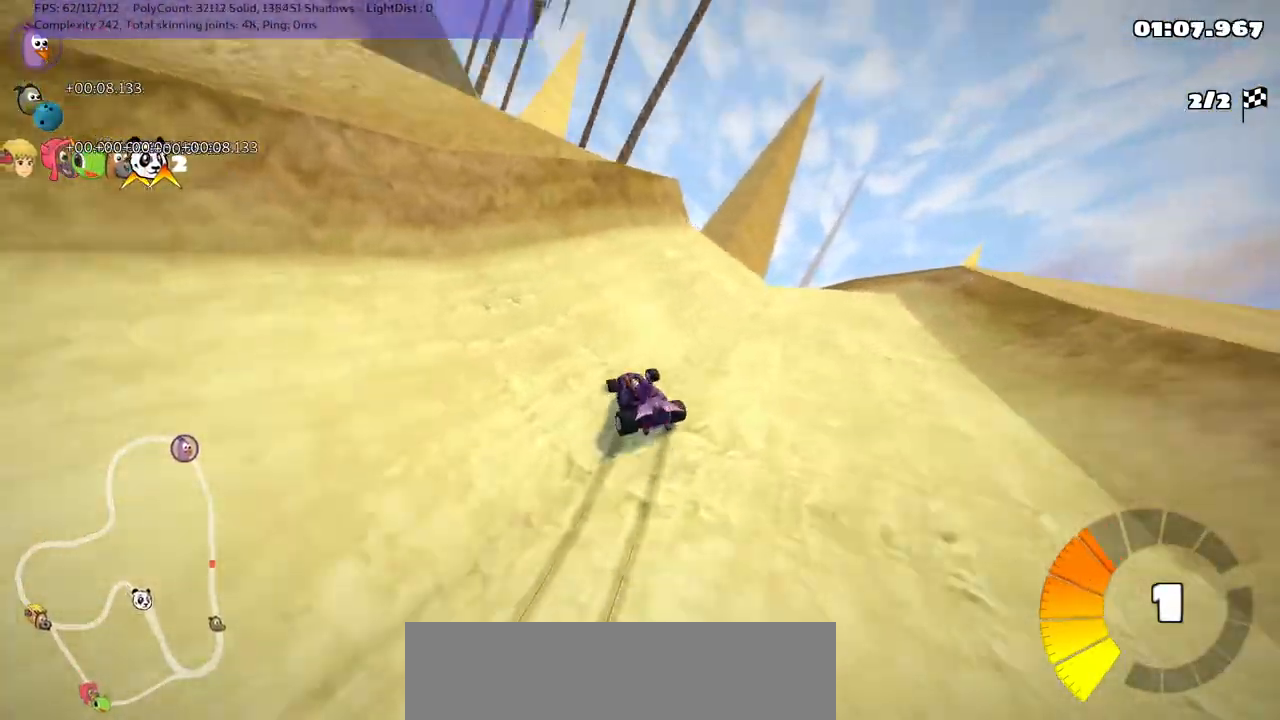
{"keys": ["m", "right", "up"], "events": []}
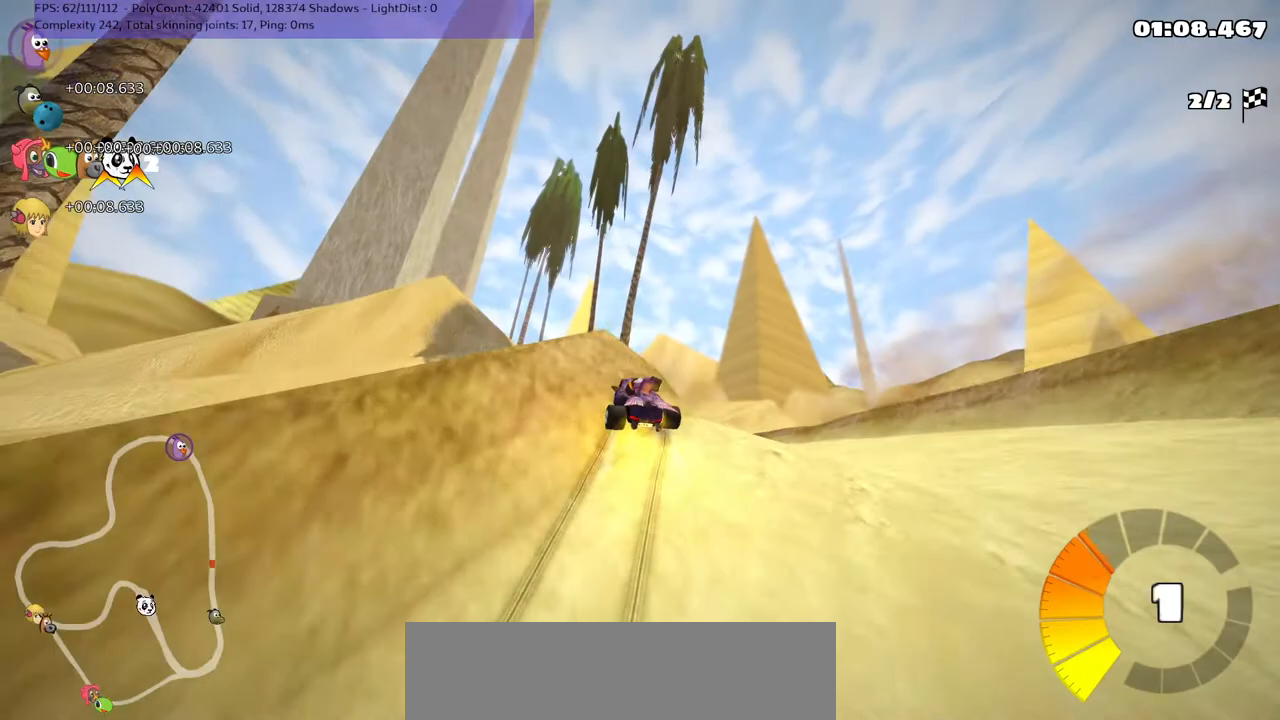
{"keys": ["m", "right", "up"], "events": []}
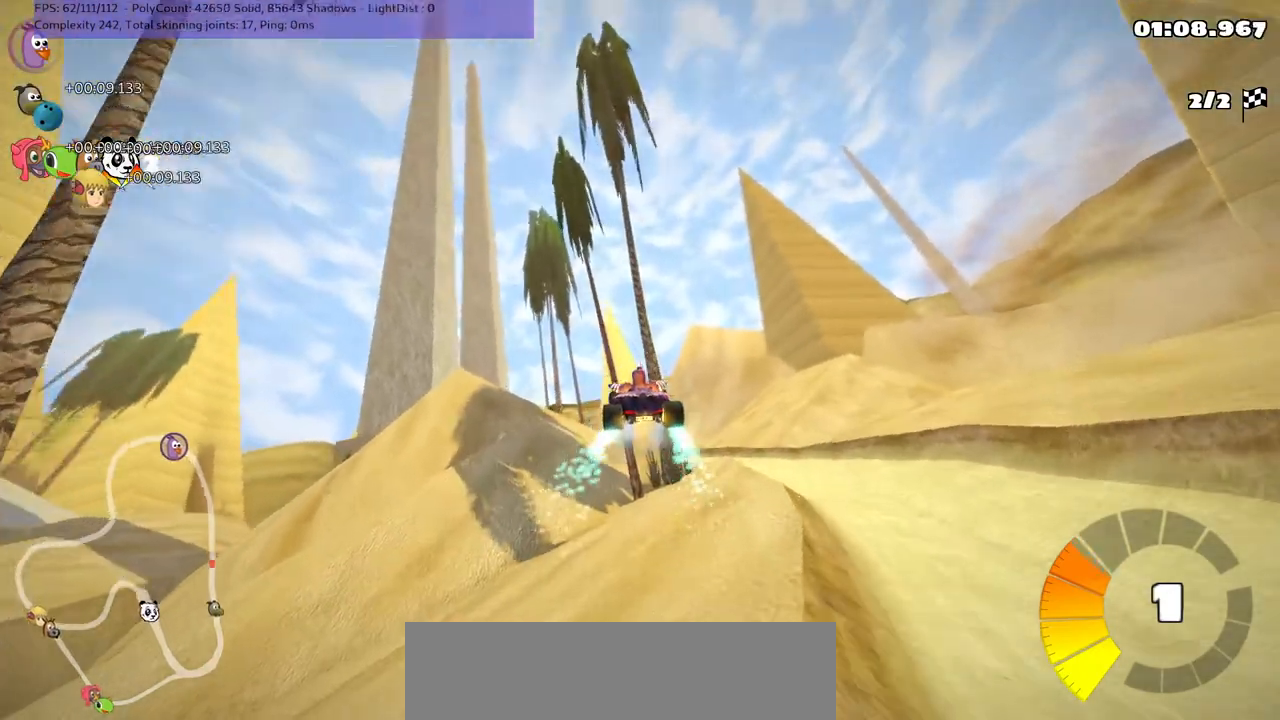
{"keys": ["m", "right", "up"], "events": []}
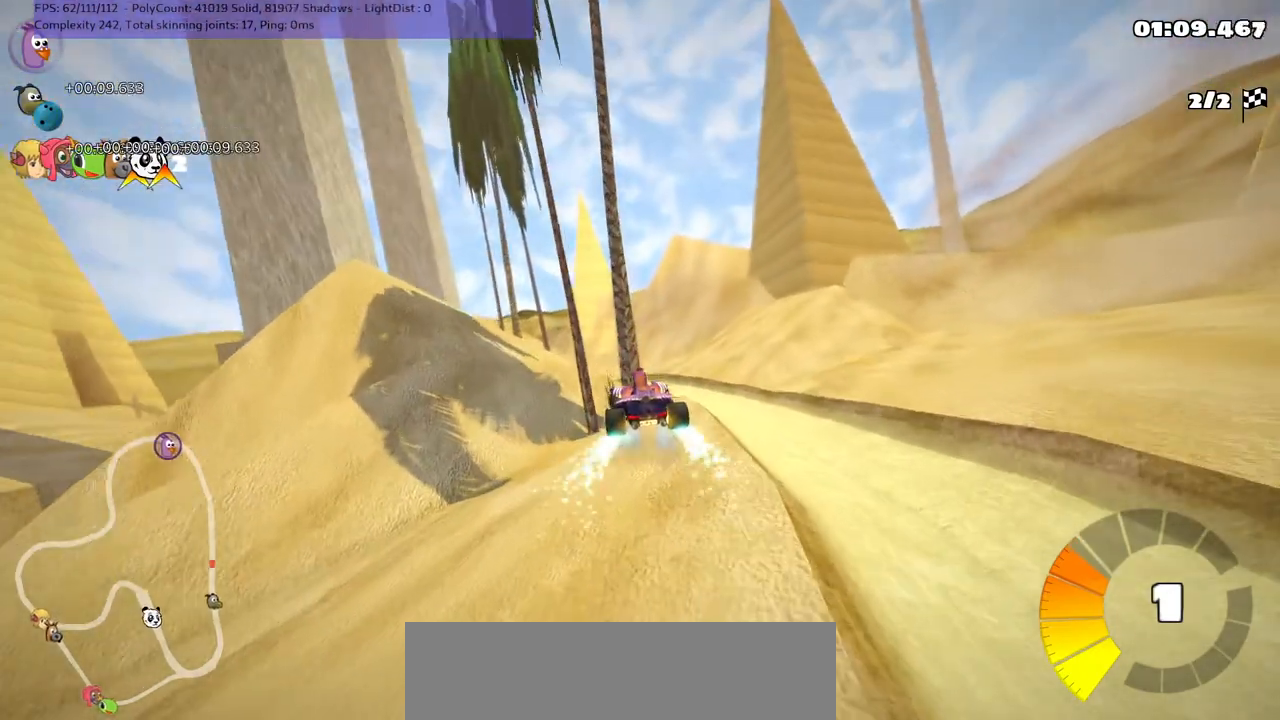
{"keys": ["m", "right", "up"], "events": []}
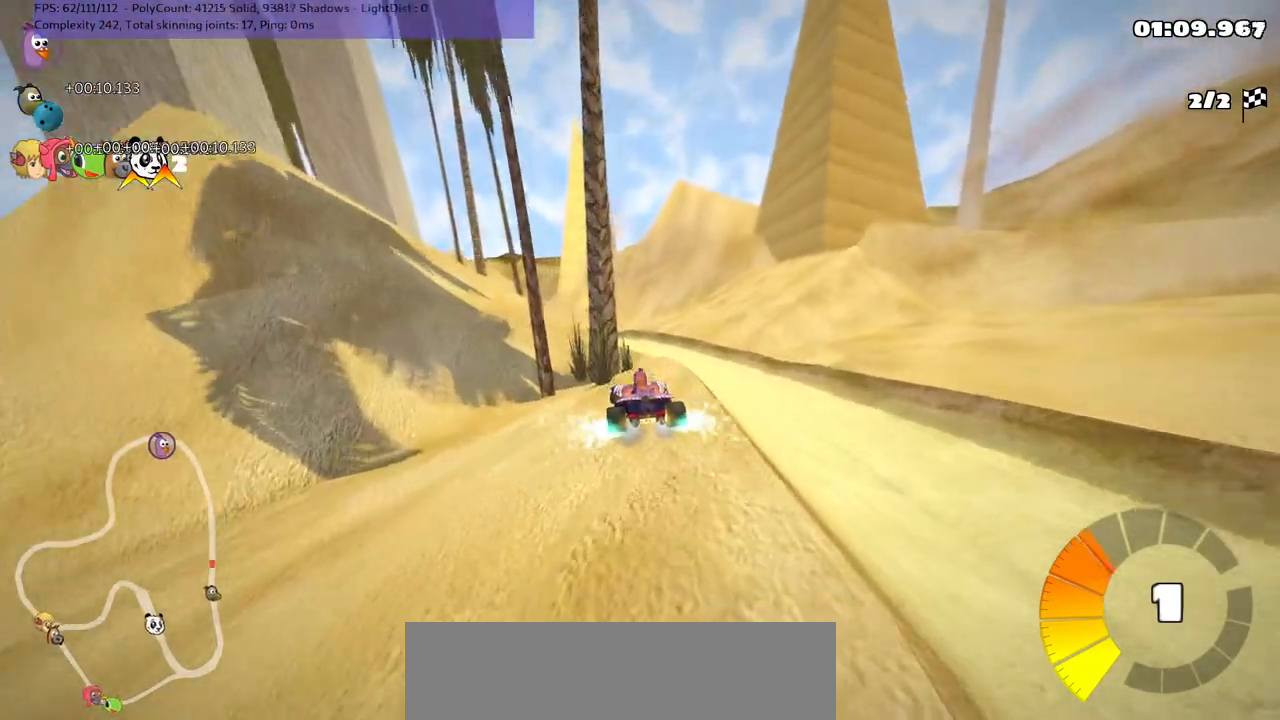
{"keys": ["right", "up"], "events": [[283, "m", "up"], [283, "n", "down"], [483, "n", "up"]]}
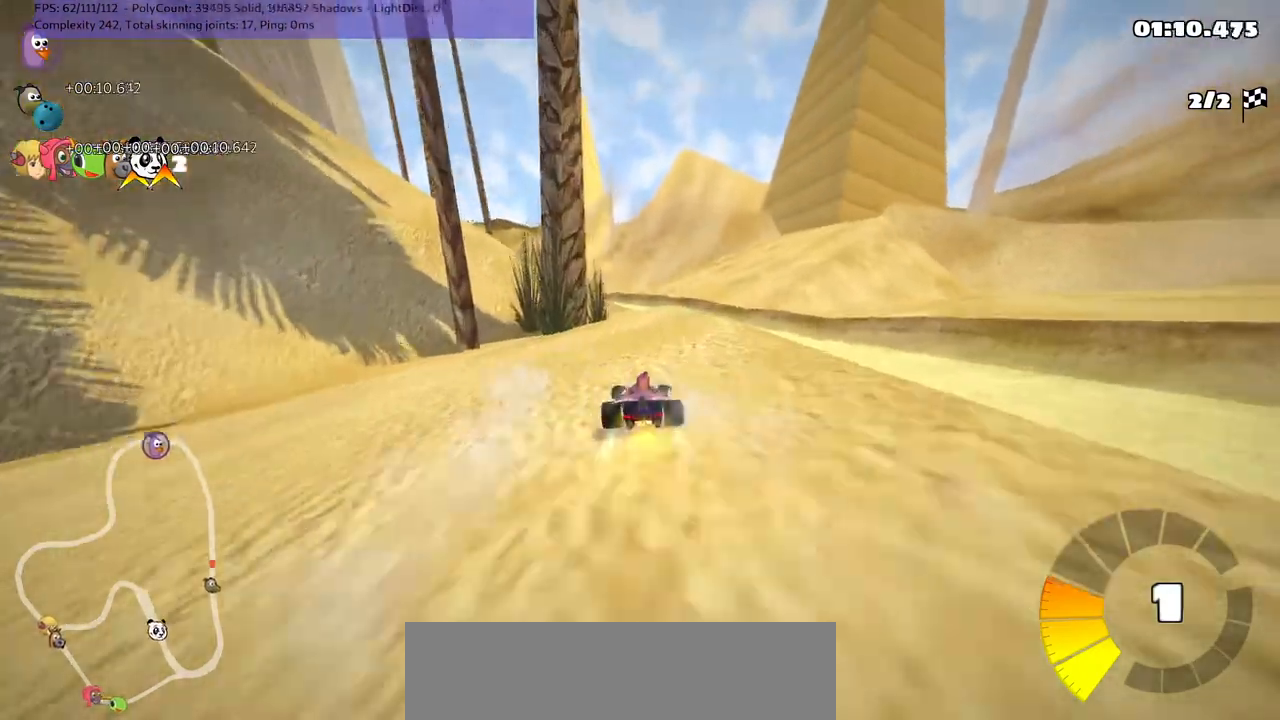
{"keys": ["left", "m", "up"], "events": [[317, "right", "up"], [467, "left", "down"], [467, "m", "down"]]}
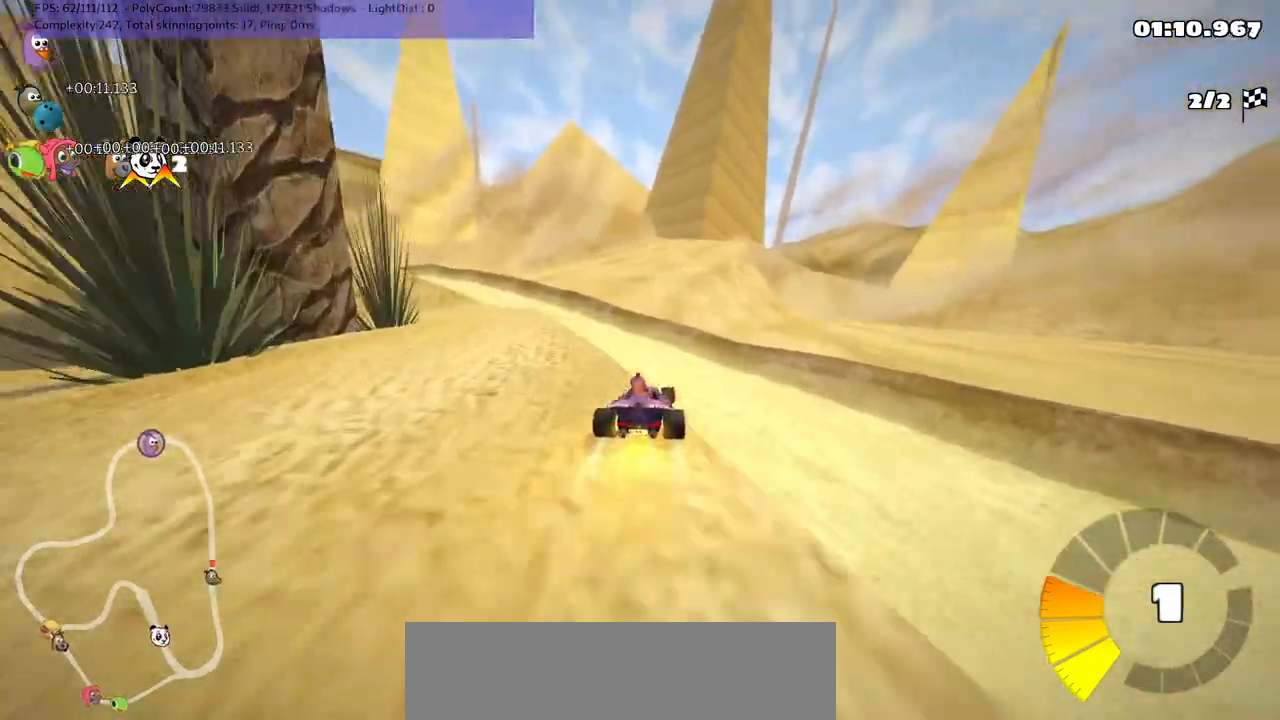
{"keys": ["left", "up"], "events": [[483, "m", "up"]]}